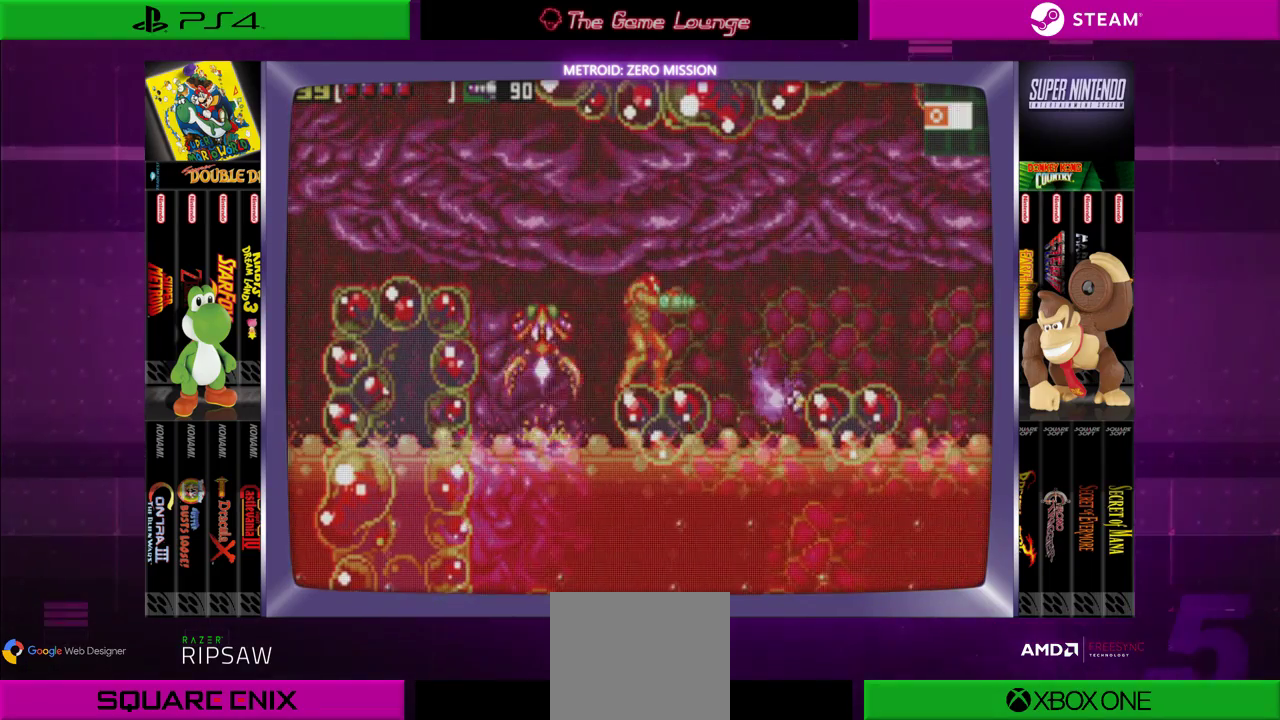
Gameplay with a controller (Xbox layout); each line is a JSON object with the inputs held at the frame after it. "events" lists button and stick changes between this image and that frame as [ms after this image, input, new state], when the widget could be followed in between. Not read: L1 L3 R1 R3.
{"buttons": ["DPAD_LEFT"], "left_stick": "center", "right_stick": "center", "events": [[117, "DPAD_RIGHT", "down"], [251, "DPAD_RIGHT", "up"], [451, "DPAD_LEFT", "down"]]}
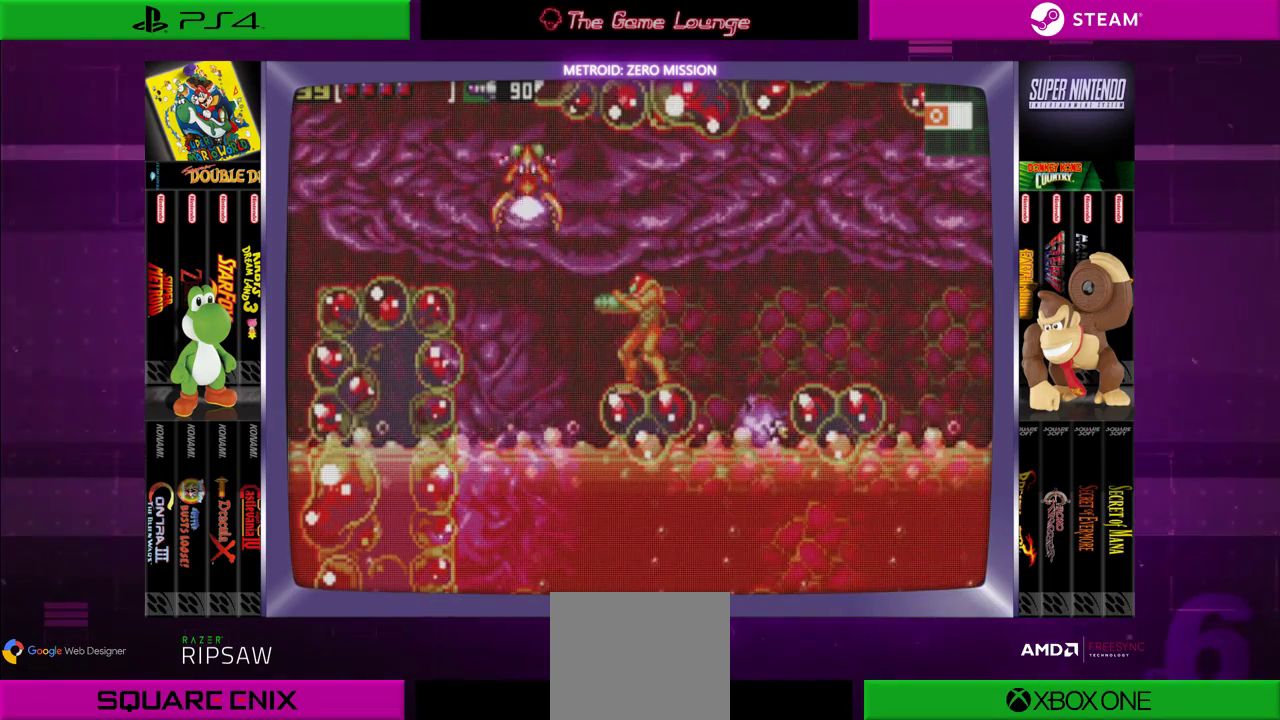
{"buttons": [], "left_stick": "center", "right_stick": "center", "events": [[83, "DPAD_LEFT", "up"]]}
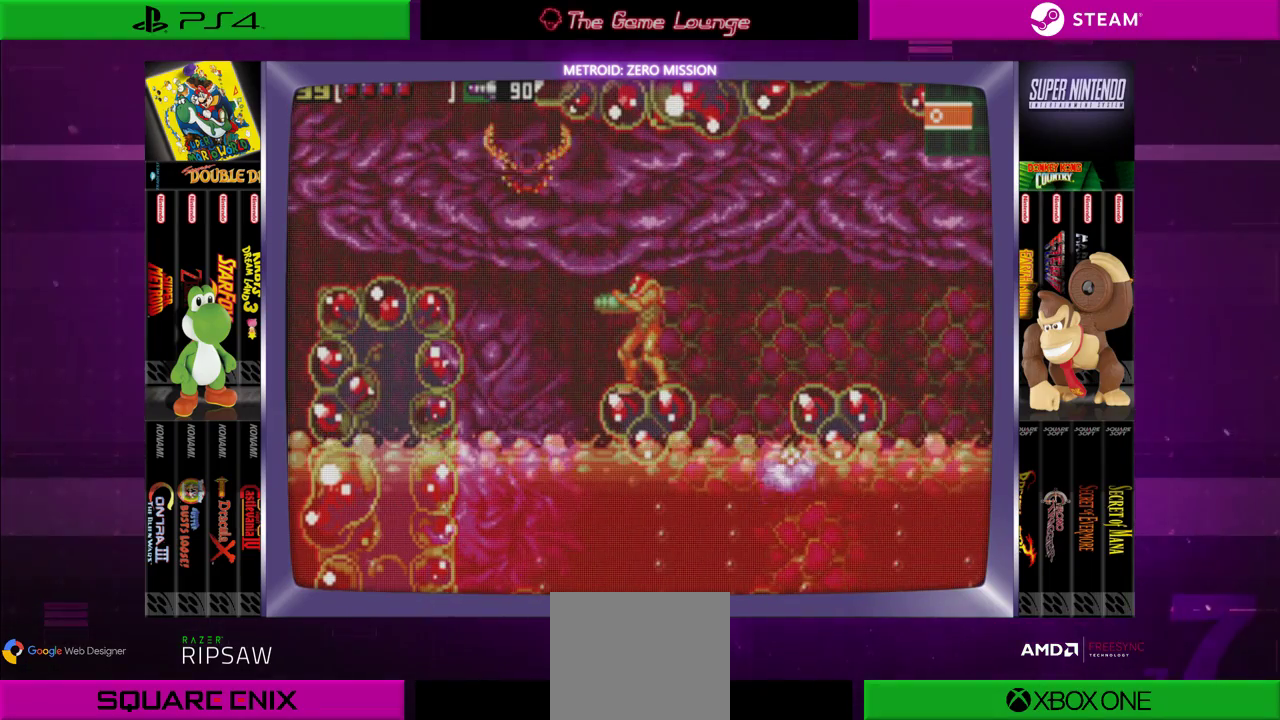
{"buttons": [], "left_stick": "center", "right_stick": "center", "events": [[317, "A", "down"], [417, "A", "up"]]}
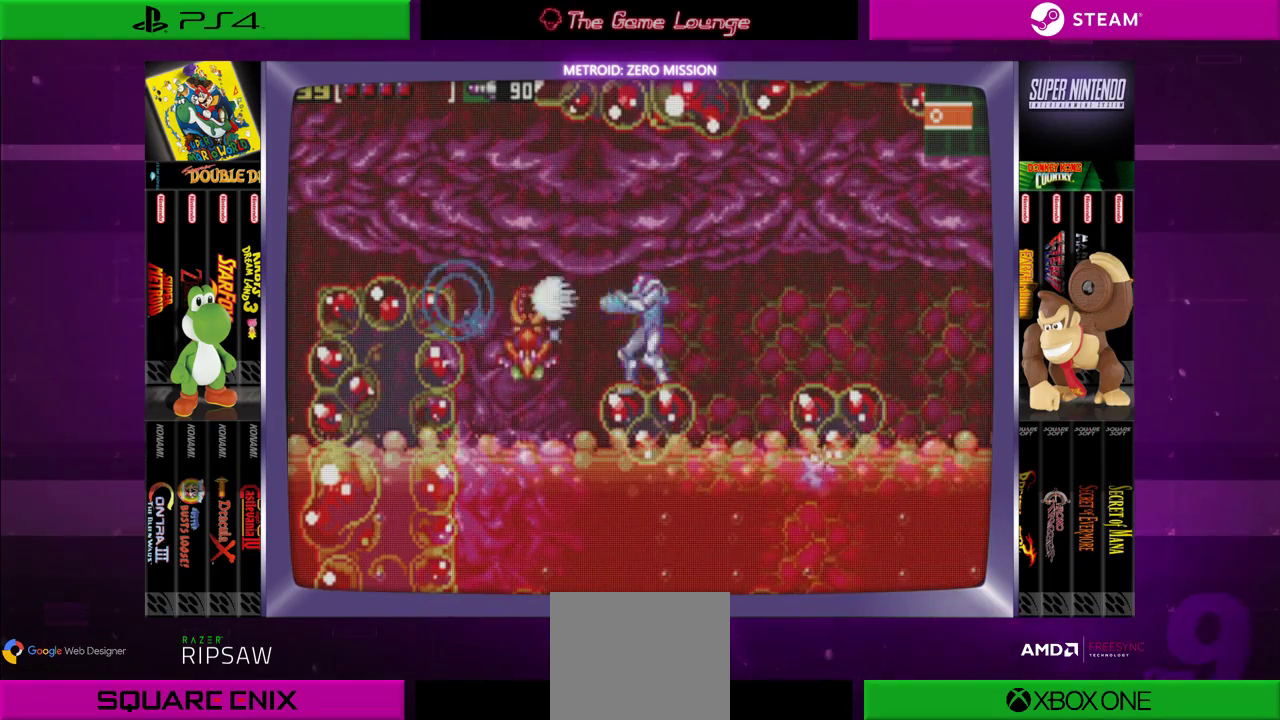
{"buttons": ["DPAD_RIGHT"], "left_stick": "center", "right_stick": "center", "events": [[17, "A", "down"], [117, "A", "up"], [384, "DPAD_RIGHT", "down"]]}
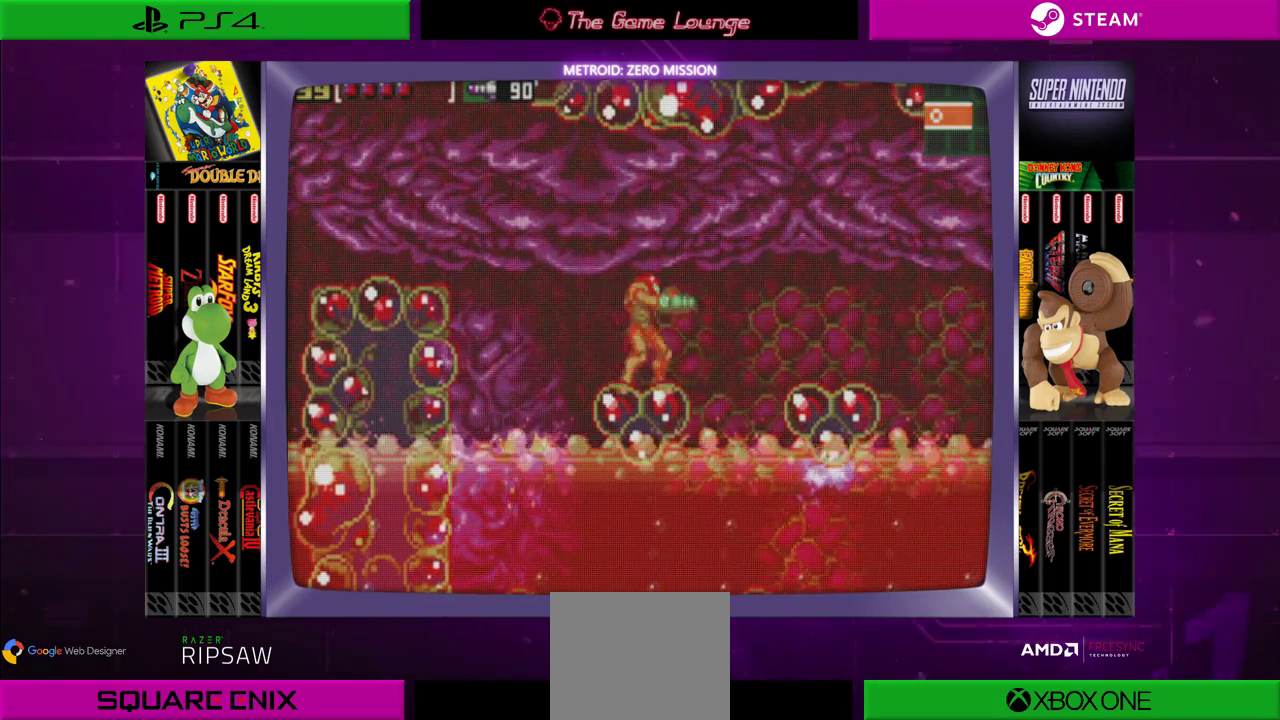
{"buttons": [], "left_stick": "center", "right_stick": "center", "events": [[50, "DPAD_RIGHT", "up"]]}
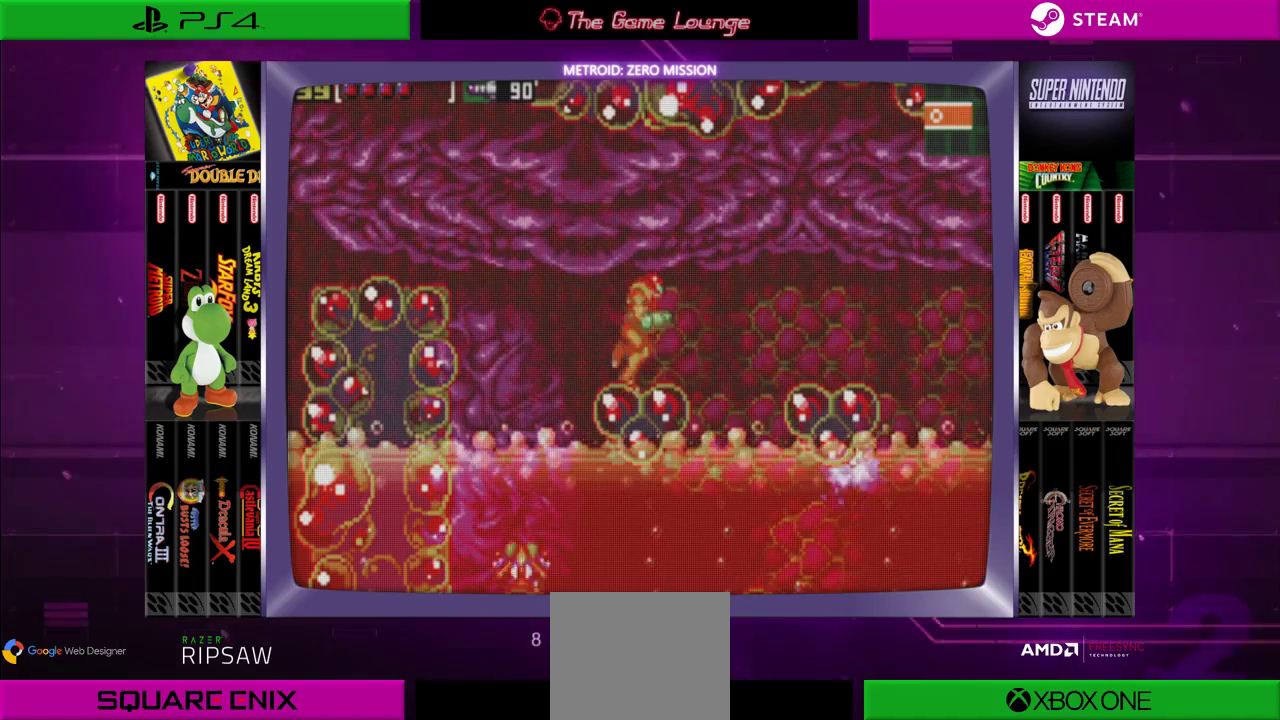
{"buttons": [], "left_stick": "center", "right_stick": "center", "events": [[83, "DPAD_RIGHT", "down"], [217, "DPAD_RIGHT", "up"]]}
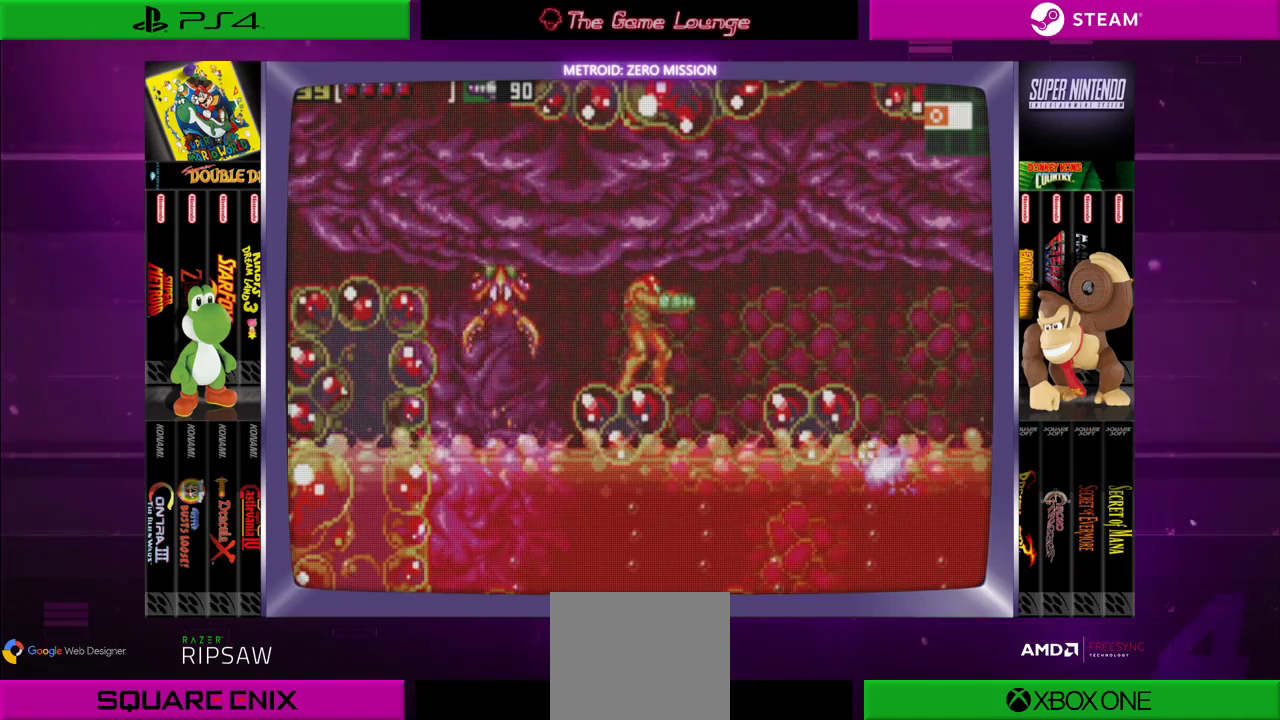
{"buttons": ["DPAD_RIGHT"], "left_stick": "center", "right_stick": "center", "events": [[284, "B", "down"], [284, "DPAD_RIGHT", "down"], [417, "B", "up"]]}
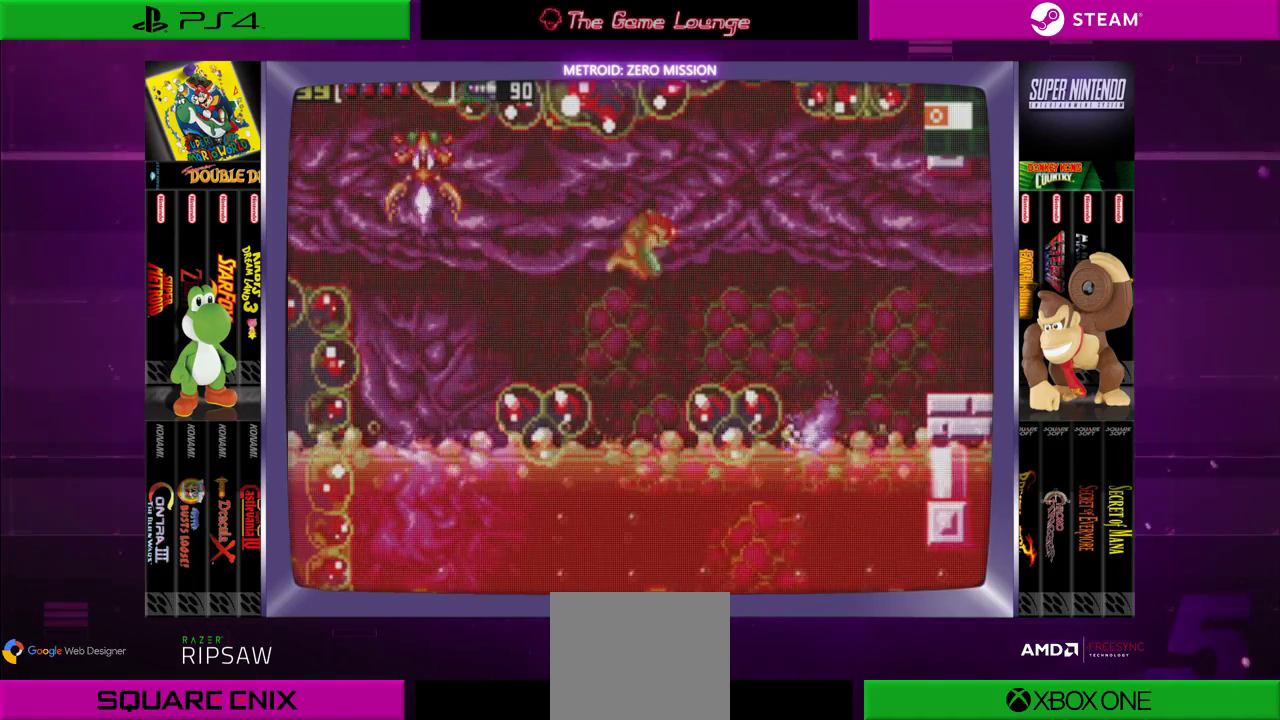
{"buttons": [], "left_stick": "center", "right_stick": "center", "events": [[317, "DPAD_RIGHT", "up"]]}
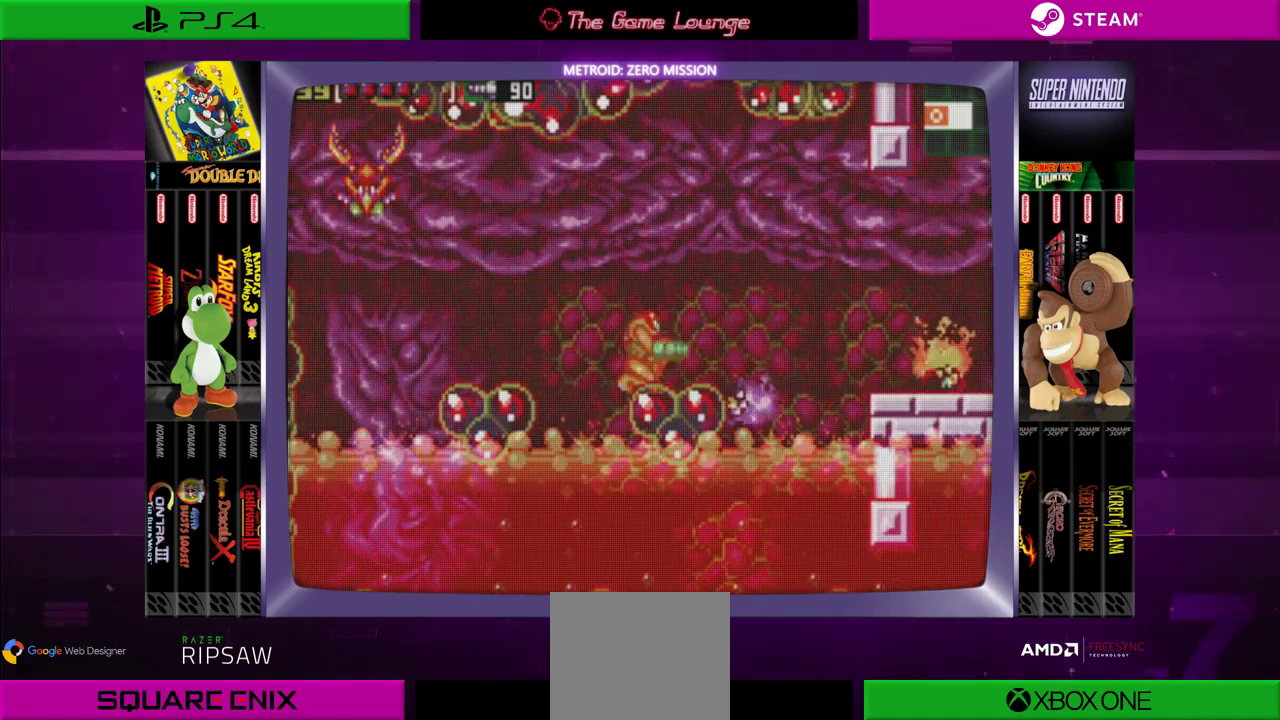
{"buttons": ["A"], "left_stick": "center", "right_stick": "center", "events": [[50, "DPAD_DOWN", "down"], [84, "A", "down"], [184, "DPAD_DOWN", "up"], [217, "A", "up"], [451, "A", "down"]]}
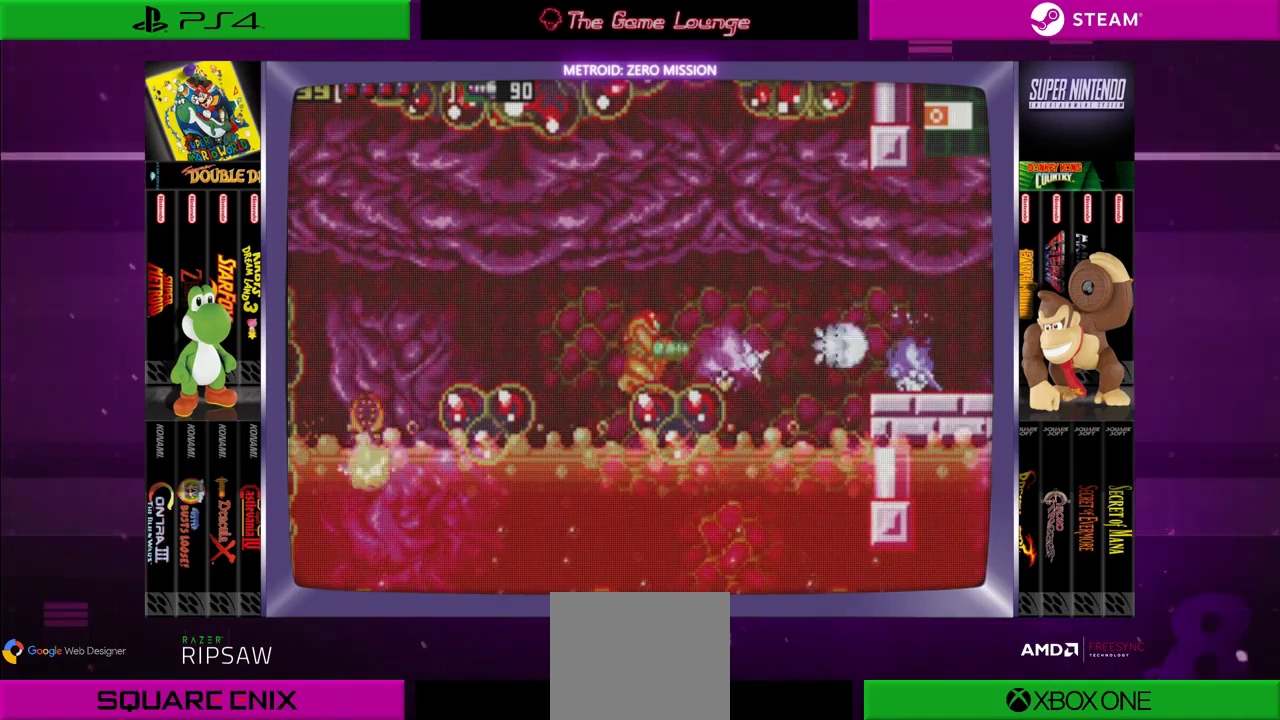
{"buttons": [], "left_stick": "center", "right_stick": "center", "events": [[17, "A", "up"], [117, "A", "down"], [217, "A", "up"], [317, "A", "down"], [384, "A", "up"]]}
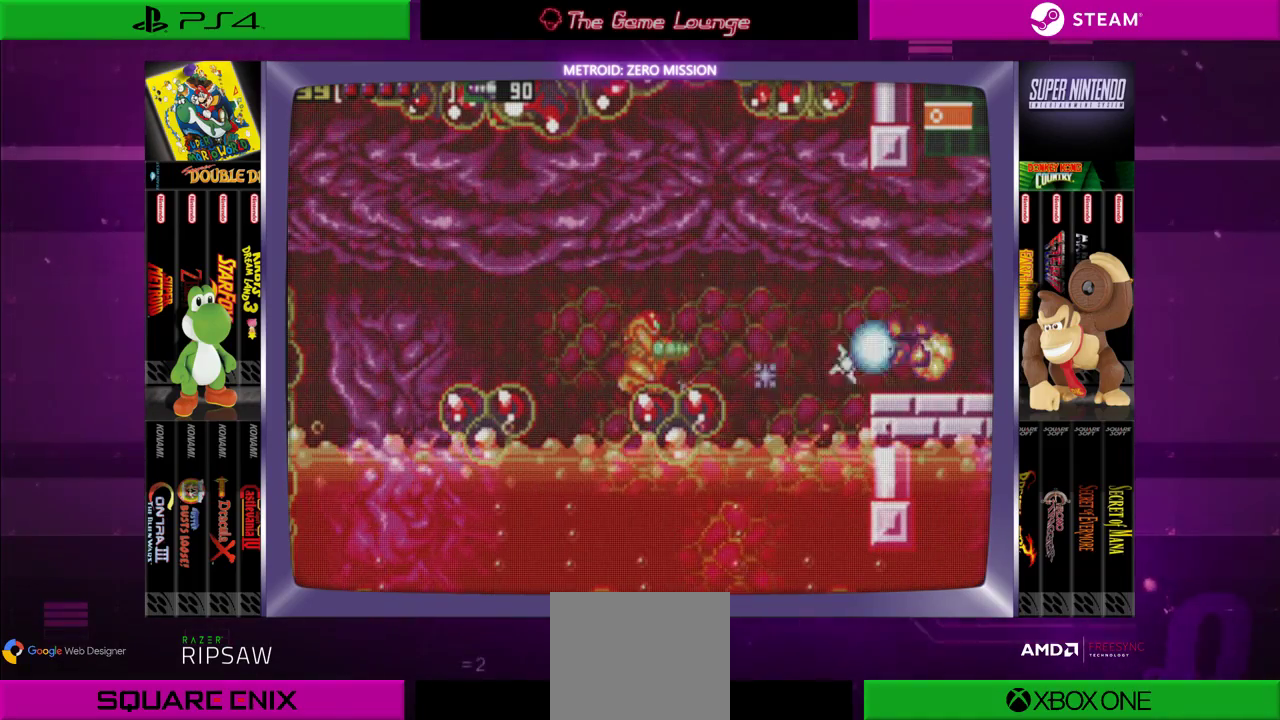
{"buttons": [], "left_stick": "center", "right_stick": "center", "events": [[284, "DPAD_RIGHT", "down"], [417, "DPAD_RIGHT", "up"]]}
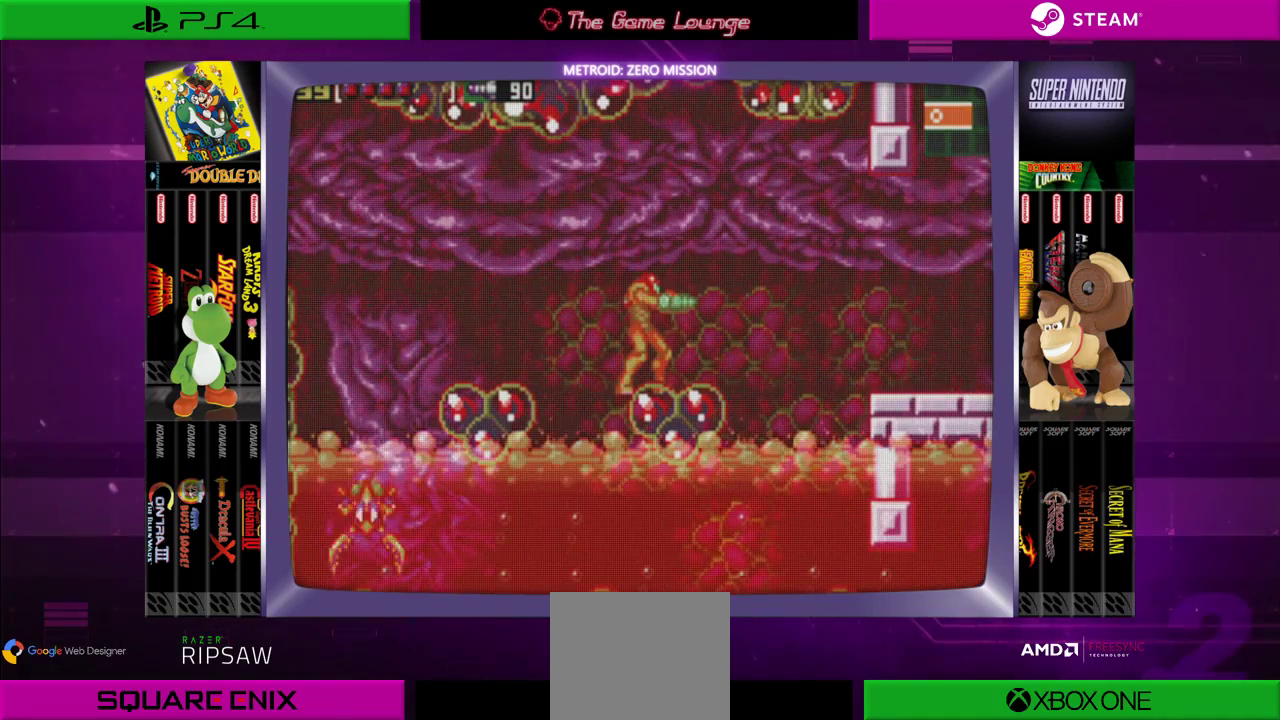
{"buttons": [], "left_stick": "center", "right_stick": "center", "events": [[267, "DPAD_RIGHT", "down"], [417, "DPAD_RIGHT", "up"]]}
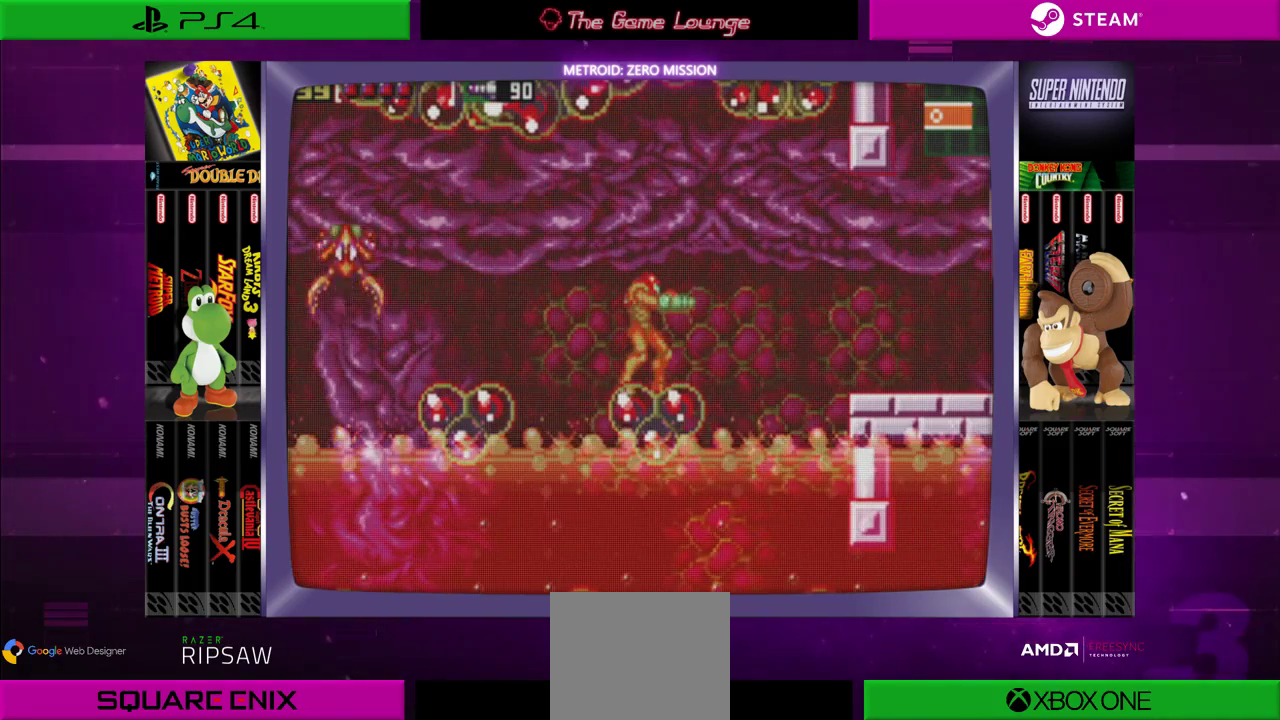
{"buttons": [], "left_stick": "center", "right_stick": "center", "events": [[184, "DPAD_LEFT", "down"], [284, "DPAD_LEFT", "up"], [301, "A", "down"], [384, "A", "up"]]}
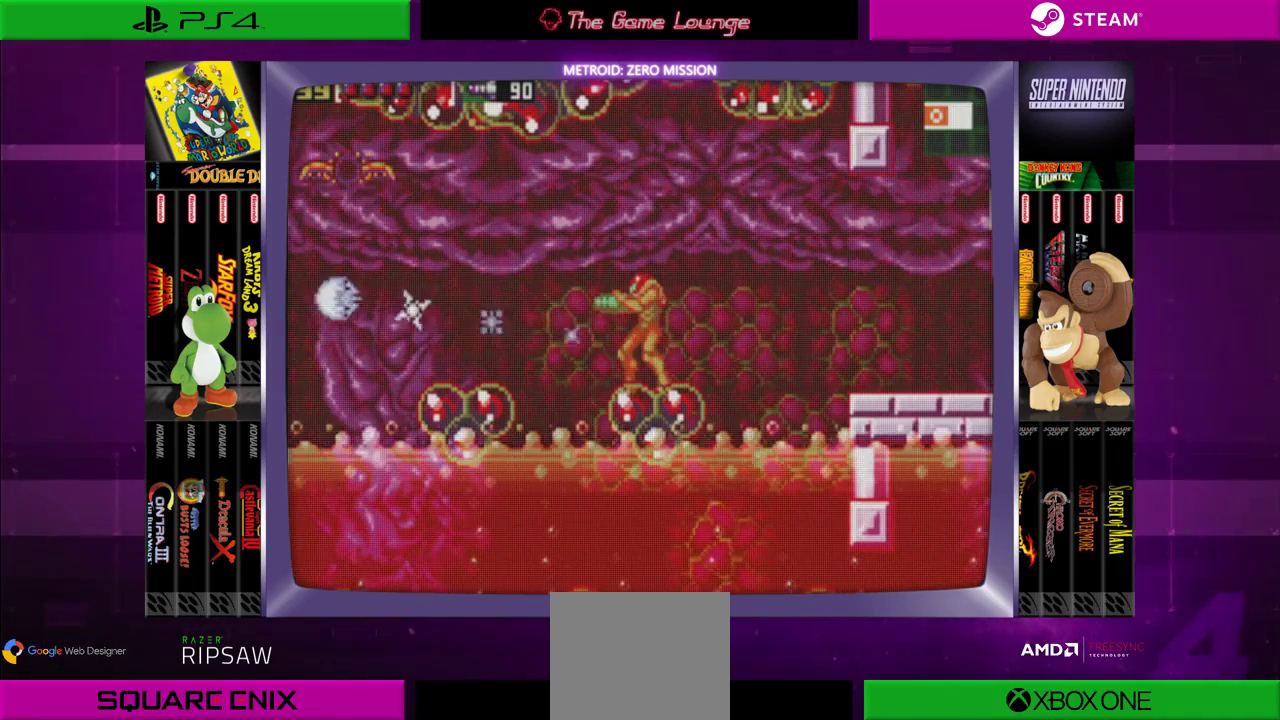
{"buttons": ["B", "DPAD_LEFT"], "left_stick": "center", "right_stick": "center", "events": [[133, "DPAD_LEFT", "down"], [217, "B", "down"]]}
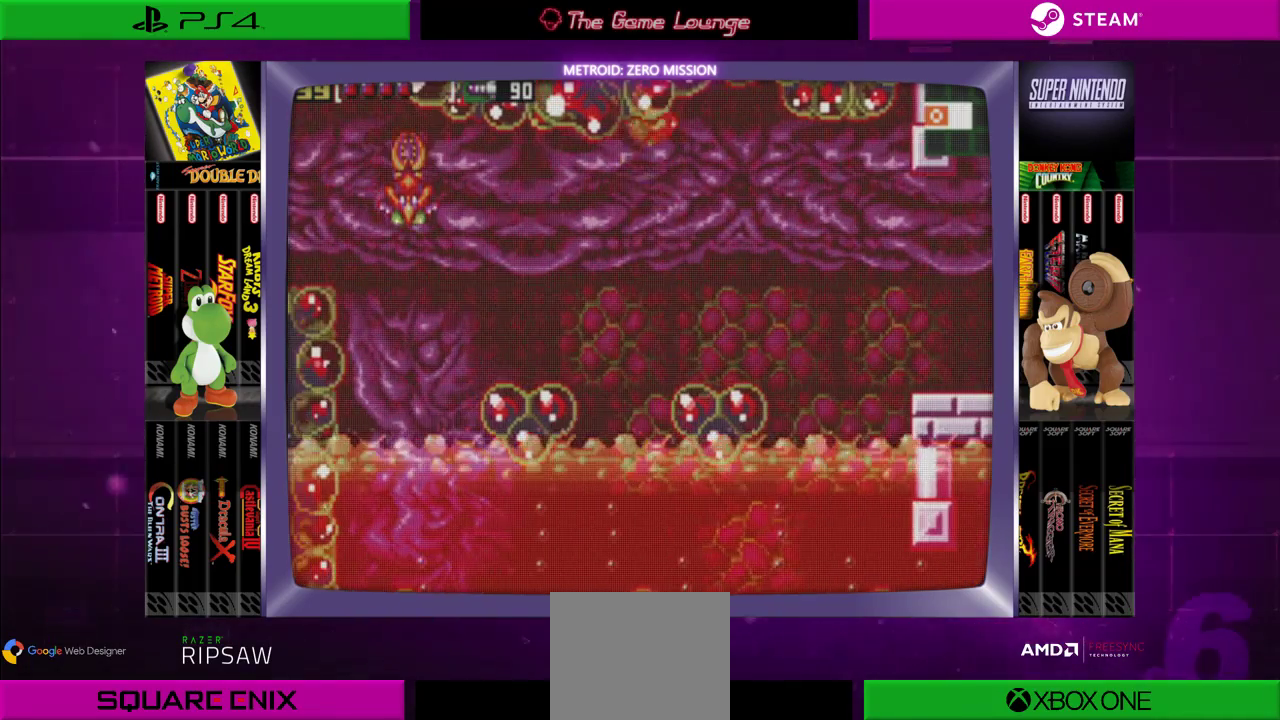
{"buttons": [], "left_stick": "center", "right_stick": "center", "events": [[84, "B", "up"], [401, "A", "down"], [501, "A", "up"], [501, "DPAD_LEFT", "up"]]}
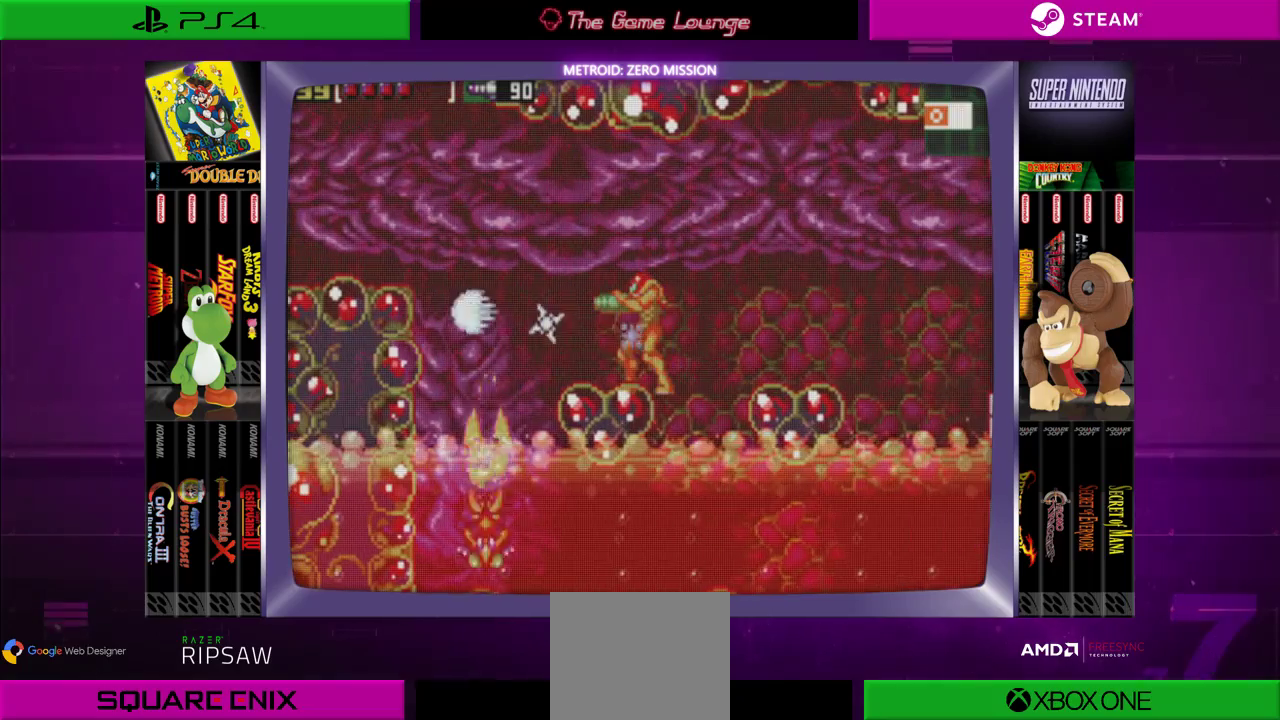
{"buttons": ["DPAD_LEFT"], "left_stick": "center", "right_stick": "center", "events": [[434, "DPAD_LEFT", "down"]]}
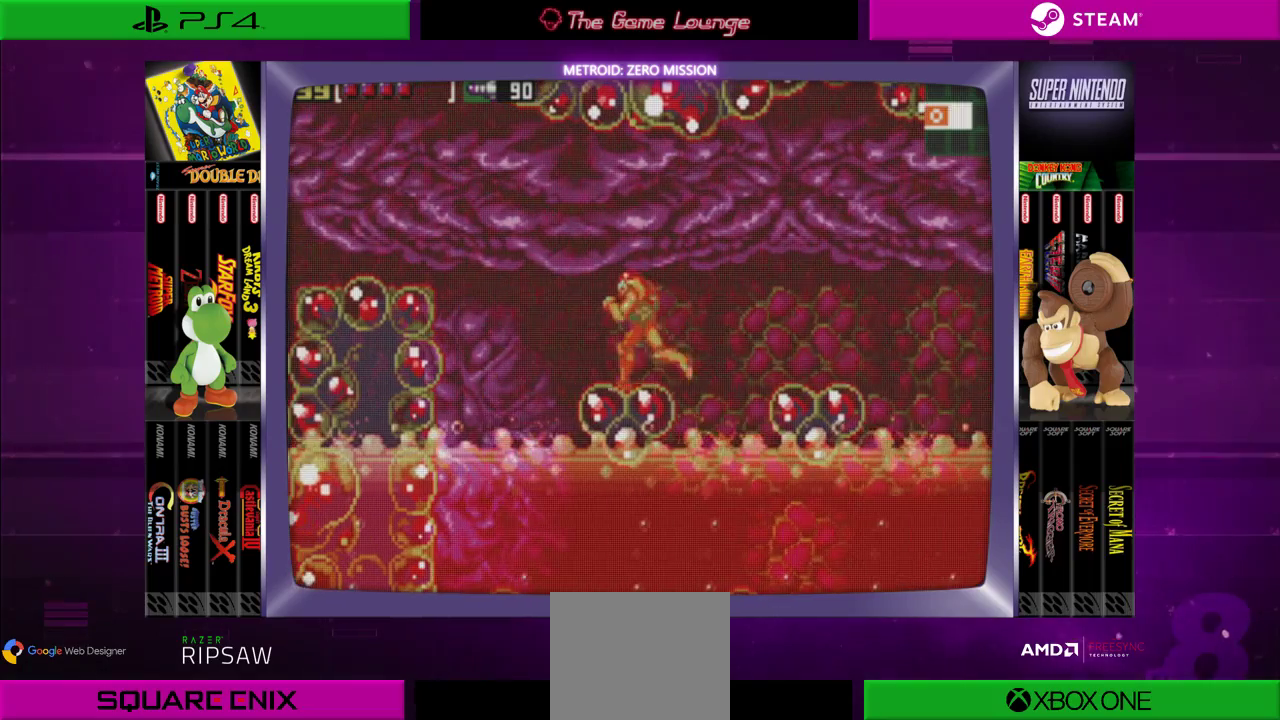
{"buttons": ["B", "DPAD_LEFT"], "left_stick": "center", "right_stick": "center", "events": [[67, "DPAD_LEFT", "up"], [301, "DPAD_LEFT", "down"], [468, "B", "down"]]}
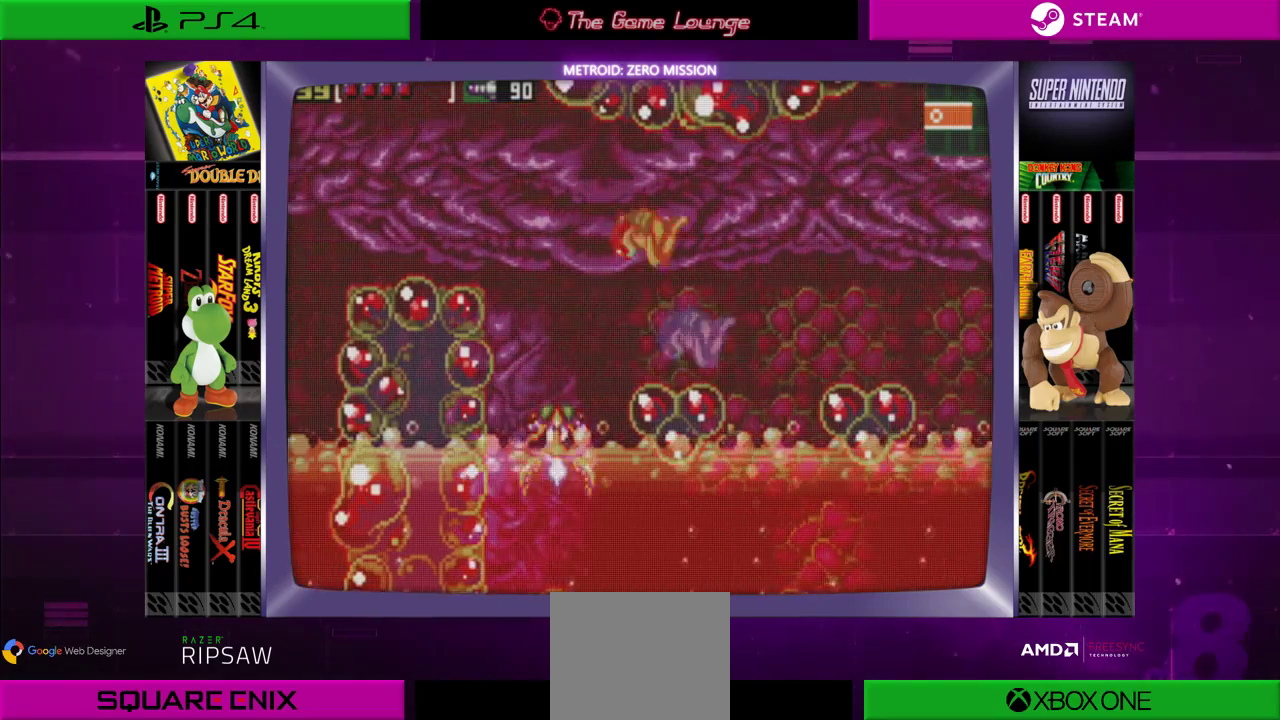
{"buttons": ["DPAD_LEFT"], "left_stick": "center", "right_stick": "center", "events": [[400, "B", "up"]]}
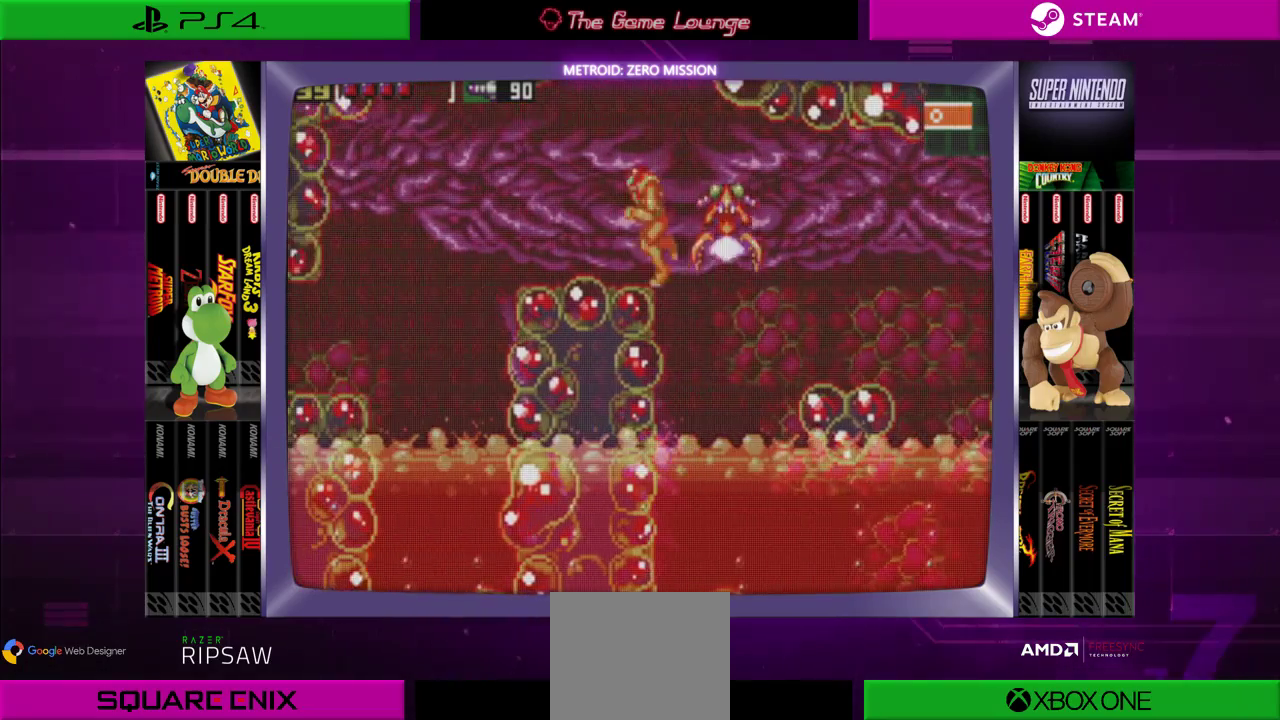
{"buttons": [], "left_stick": "center", "right_stick": "center", "events": [[234, "DPAD_LEFT", "up"]]}
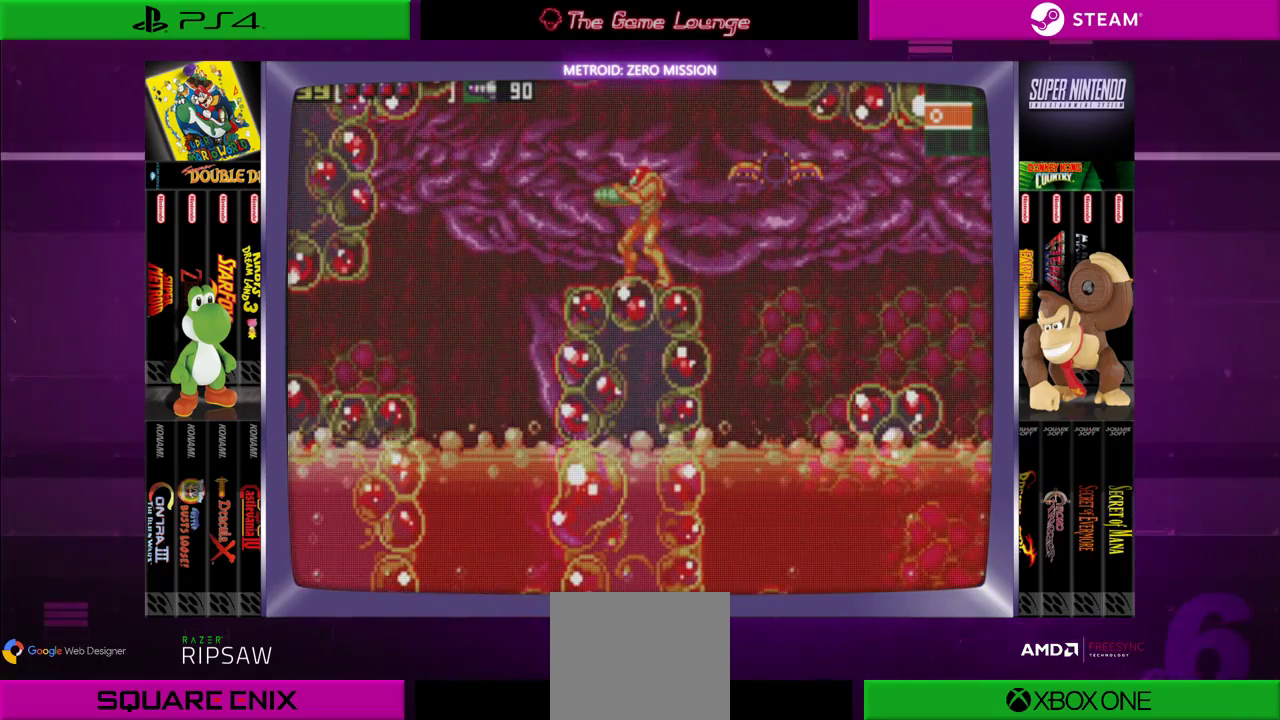
{"buttons": [], "left_stick": "center", "right_stick": "center", "events": [[200, "DPAD_LEFT", "down"], [467, "DPAD_LEFT", "up"]]}
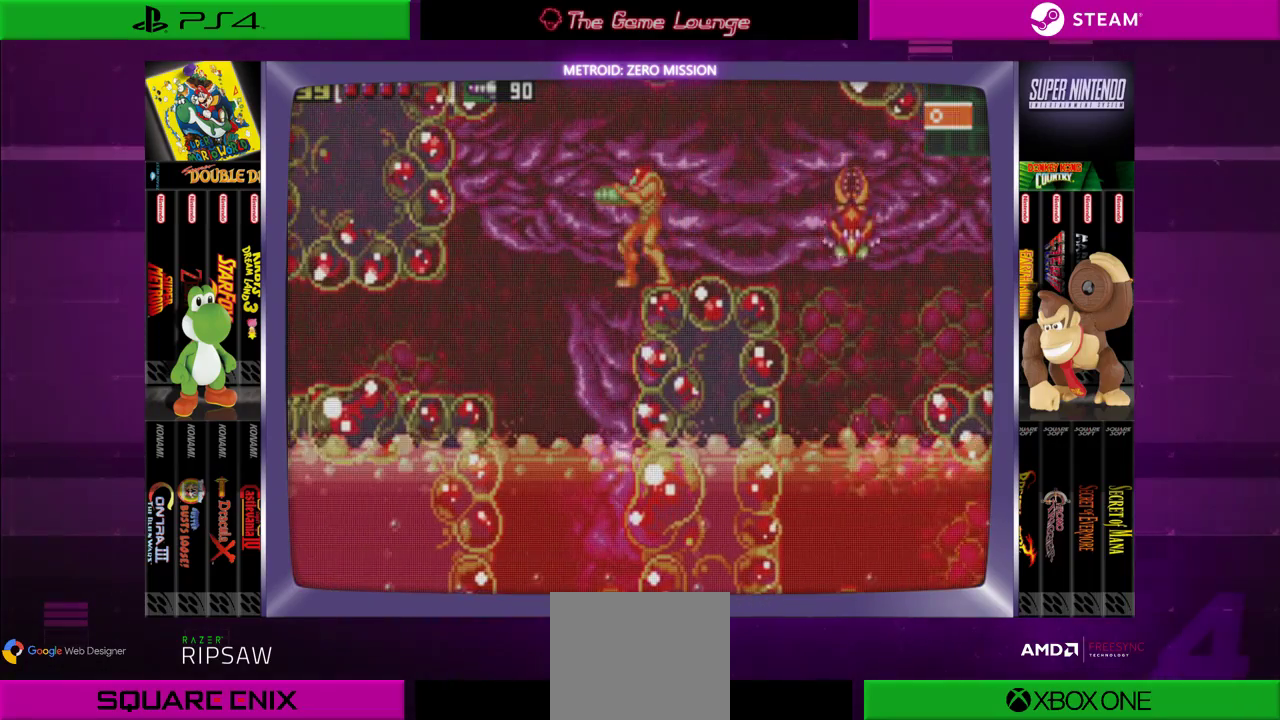
{"buttons": ["B", "DPAD_LEFT"], "left_stick": "center", "right_stick": "center", "events": [[167, "B", "down"], [167, "DPAD_LEFT", "down"]]}
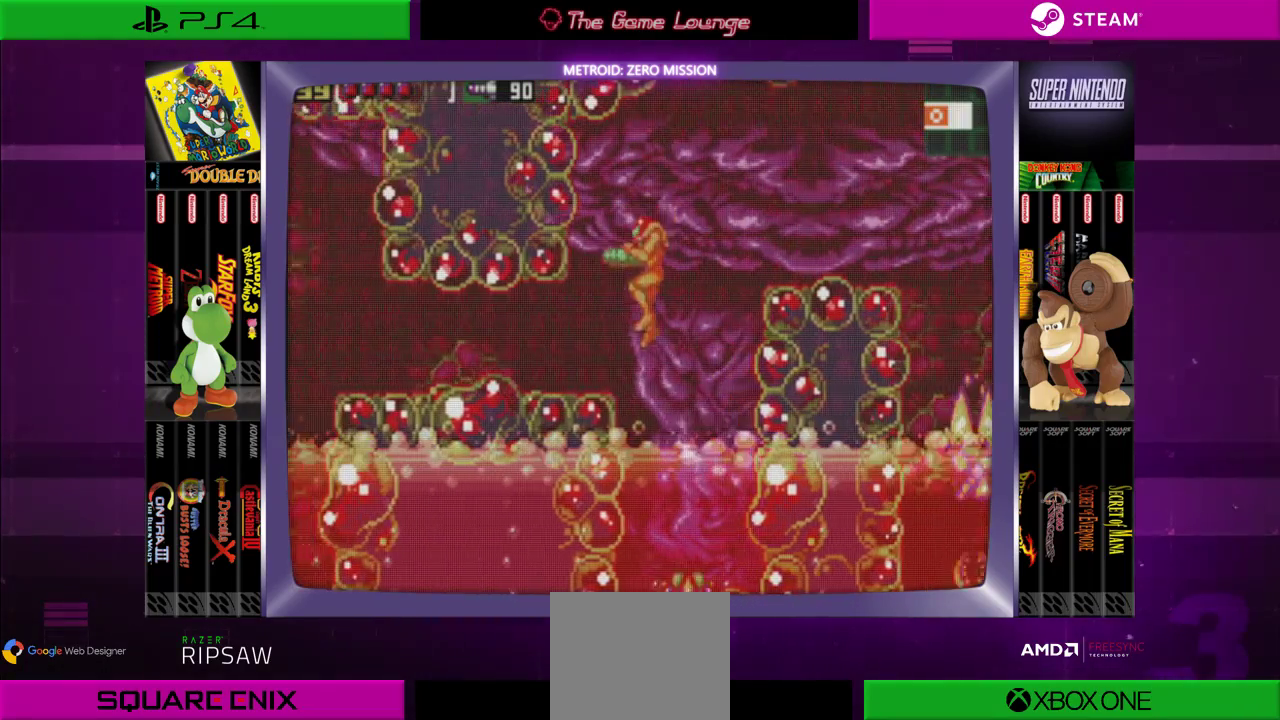
{"buttons": ["DPAD_LEFT"], "left_stick": "center", "right_stick": "center", "events": [[67, "B", "up"]]}
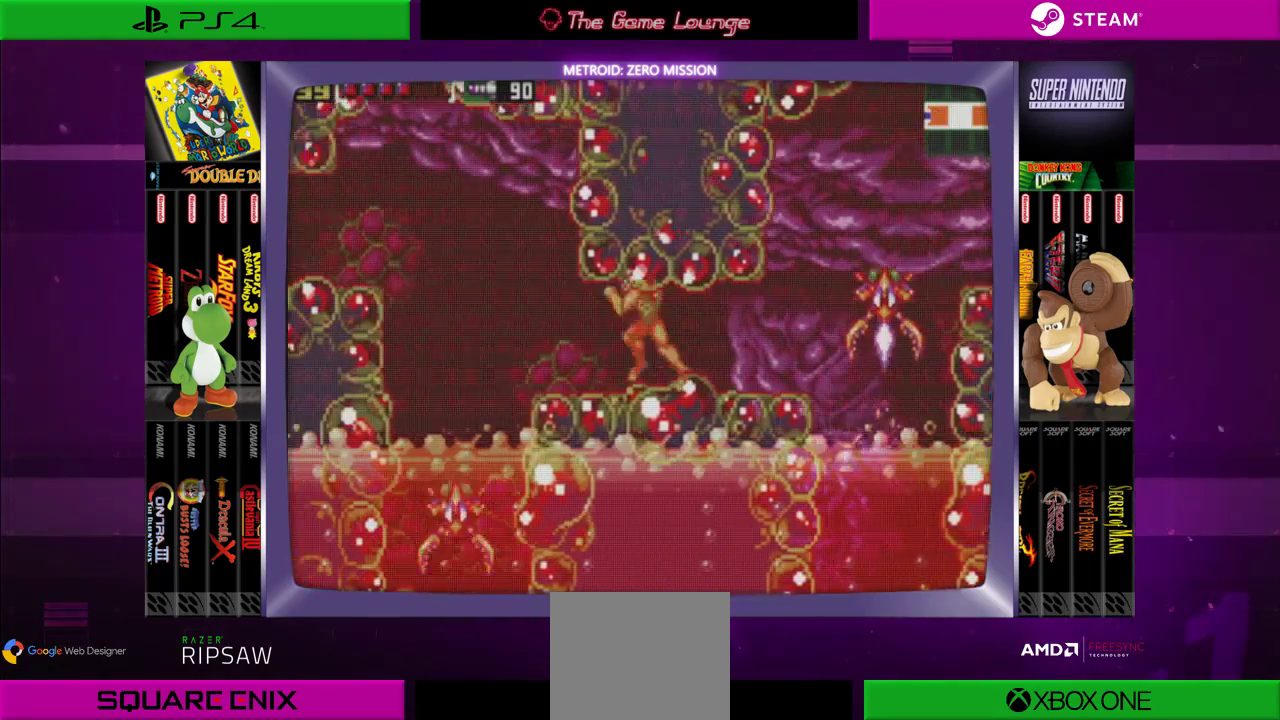
{"buttons": ["A", "DPAD_LEFT"], "left_stick": "center", "right_stick": "center", "events": [[100, "DPAD_LEFT", "up"], [401, "DPAD_LEFT", "down"], [467, "A", "down"]]}
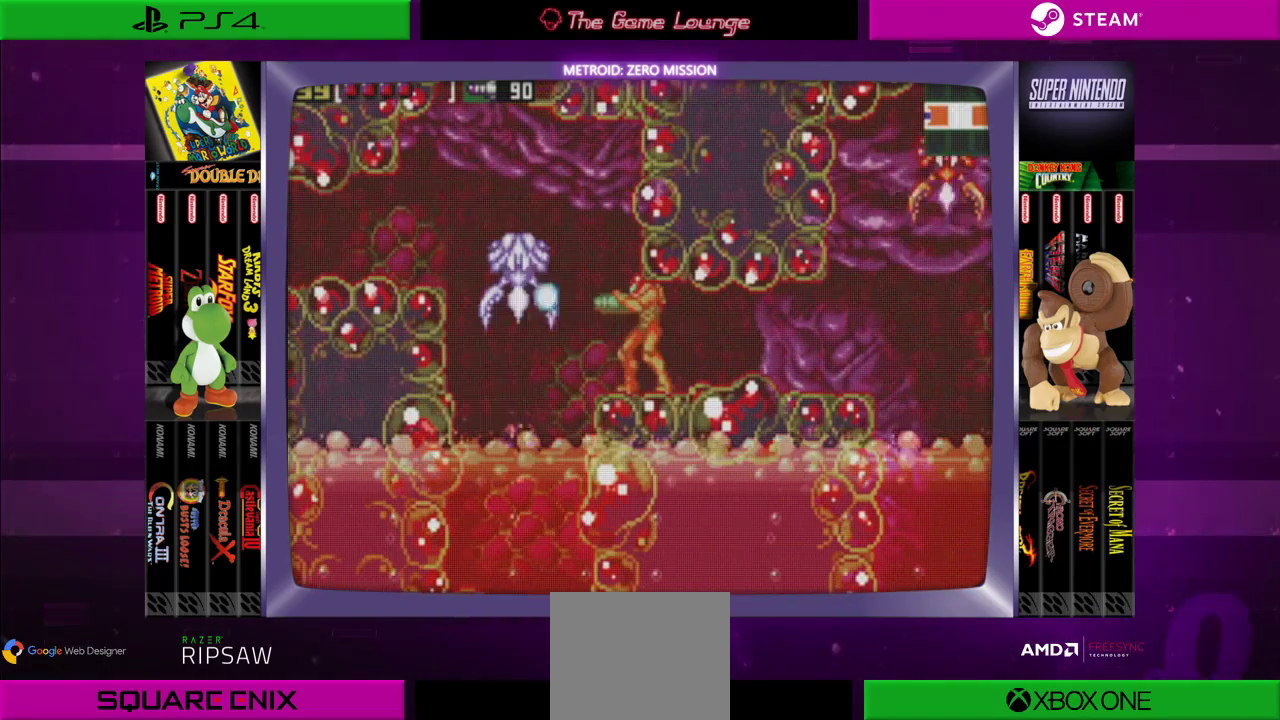
{"buttons": ["DPAD_LEFT"], "left_stick": "center", "right_stick": "center", "events": [[67, "DPAD_LEFT", "up"], [100, "A", "up"], [334, "DPAD_LEFT", "down"]]}
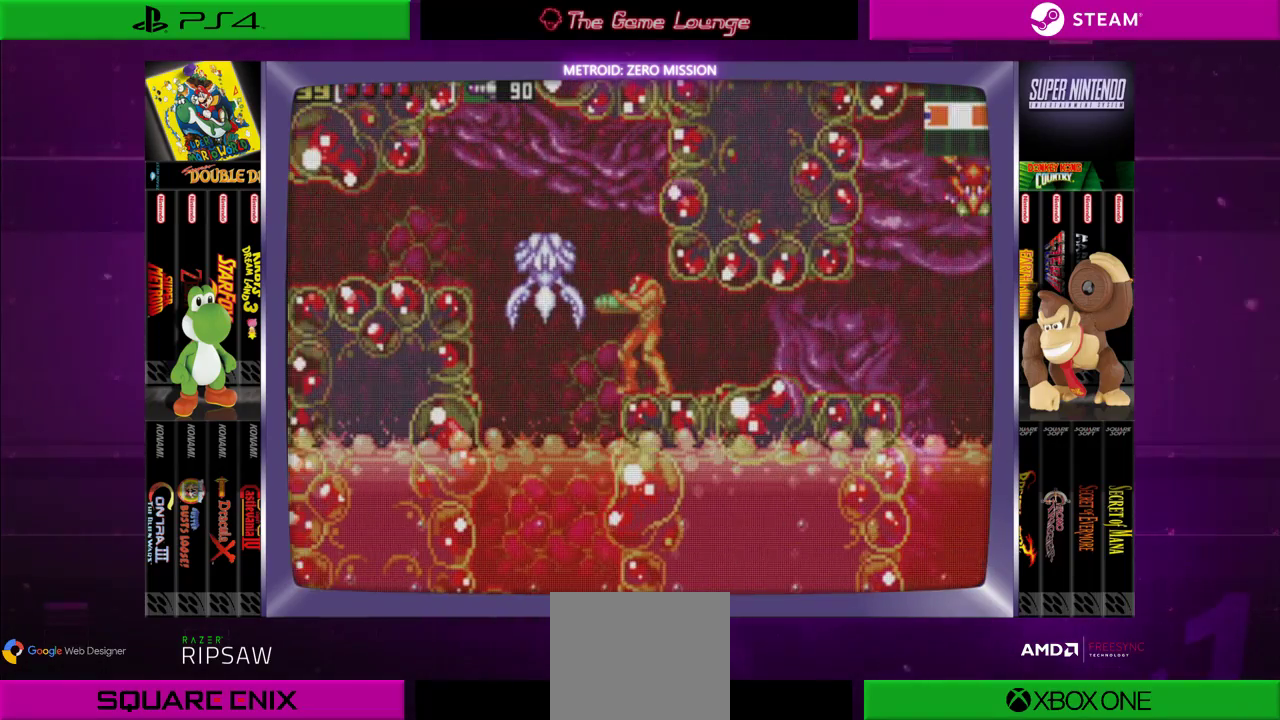
{"buttons": ["B", "DPAD_LEFT"], "left_stick": "center", "right_stick": "center", "events": [[67, "DPAD_LEFT", "up"], [334, "DPAD_LEFT", "down"], [434, "B", "down"]]}
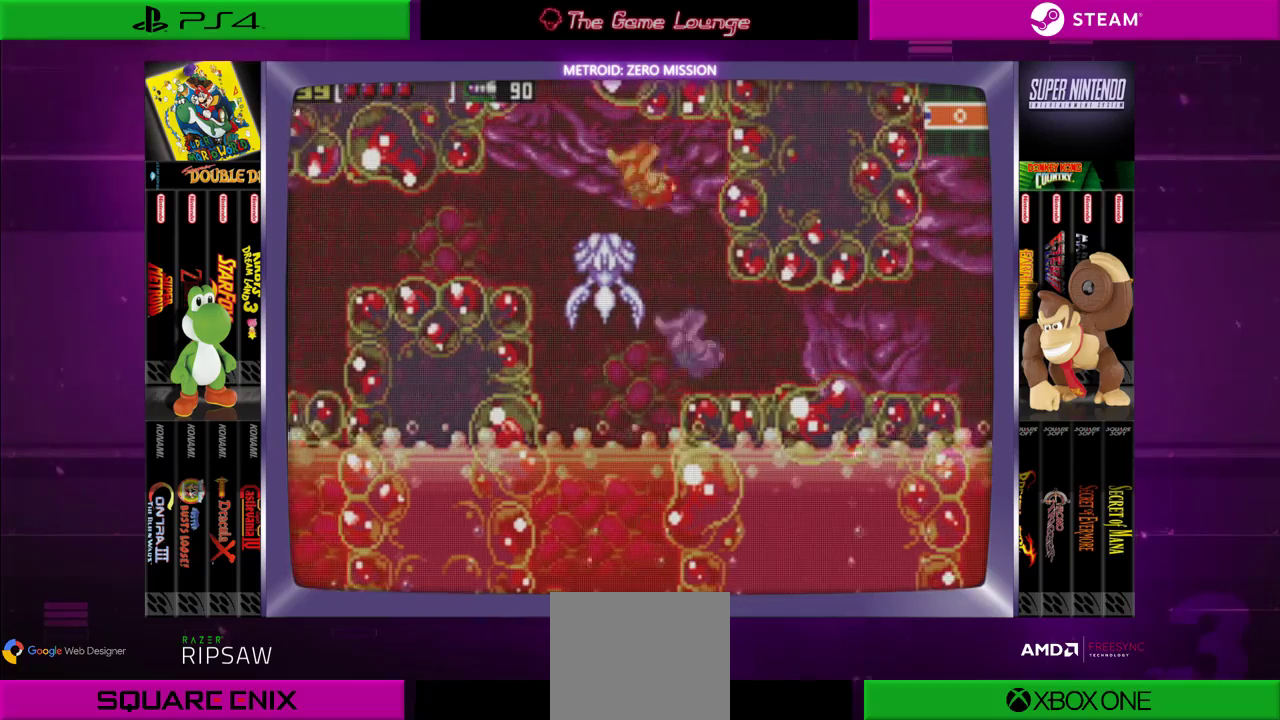
{"buttons": ["DPAD_RIGHT"], "left_stick": "center", "right_stick": "center", "events": [[233, "B", "up"], [334, "DPAD_LEFT", "up"], [400, "DPAD_RIGHT", "down"]]}
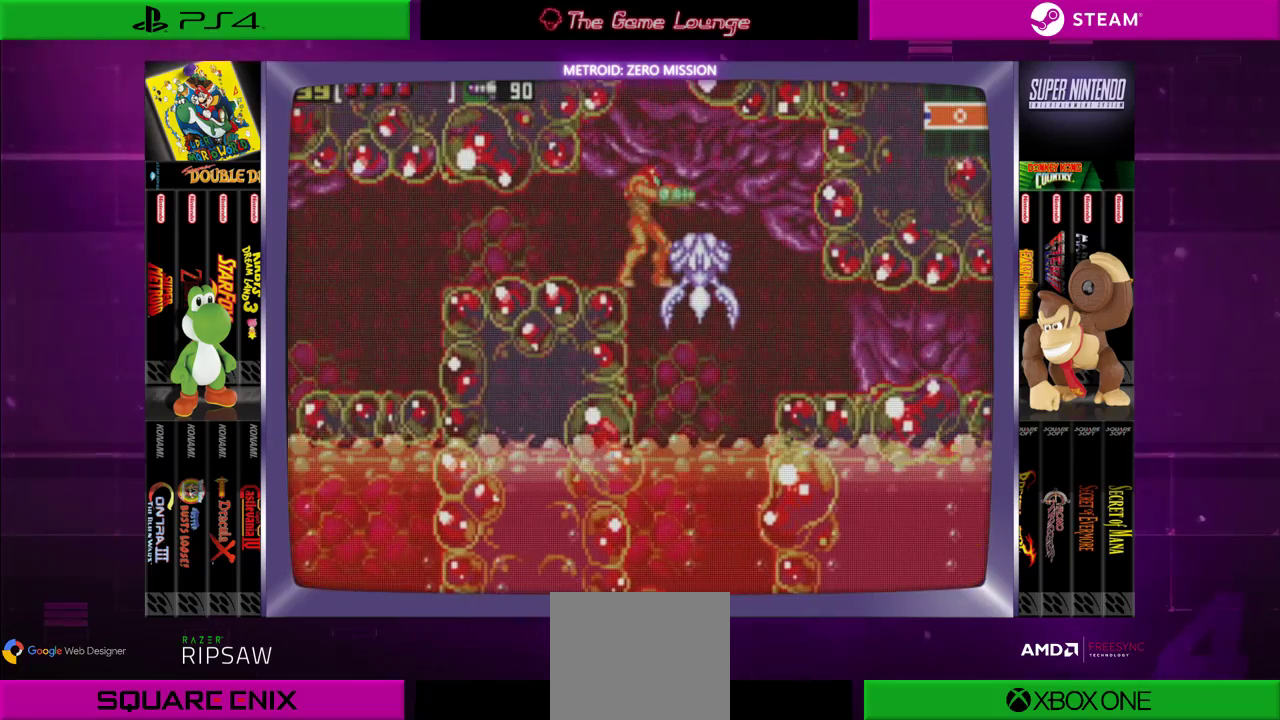
{"buttons": ["DPAD_LEFT"], "left_stick": "center", "right_stick": "center", "events": [[67, "DPAD_RIGHT", "up"], [201, "DPAD_LEFT", "down"]]}
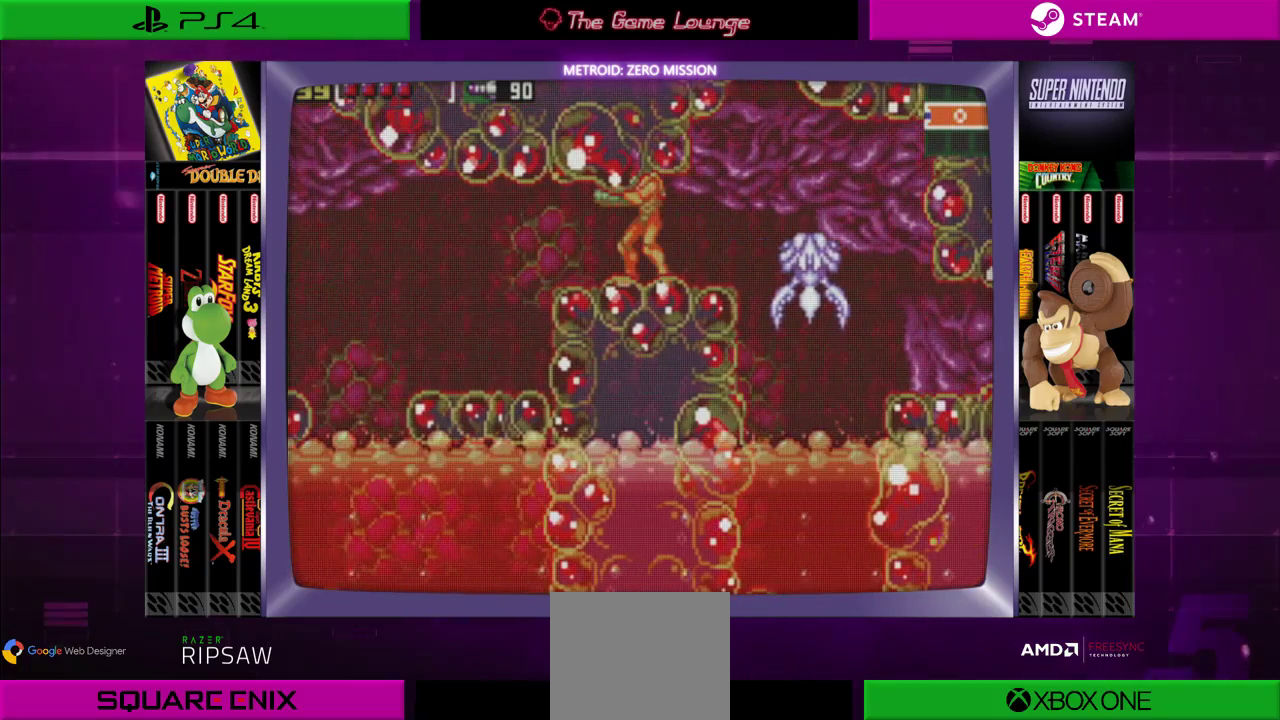
{"buttons": [], "left_stick": "center", "right_stick": "center", "events": [[33, "DPAD_LEFT", "up"]]}
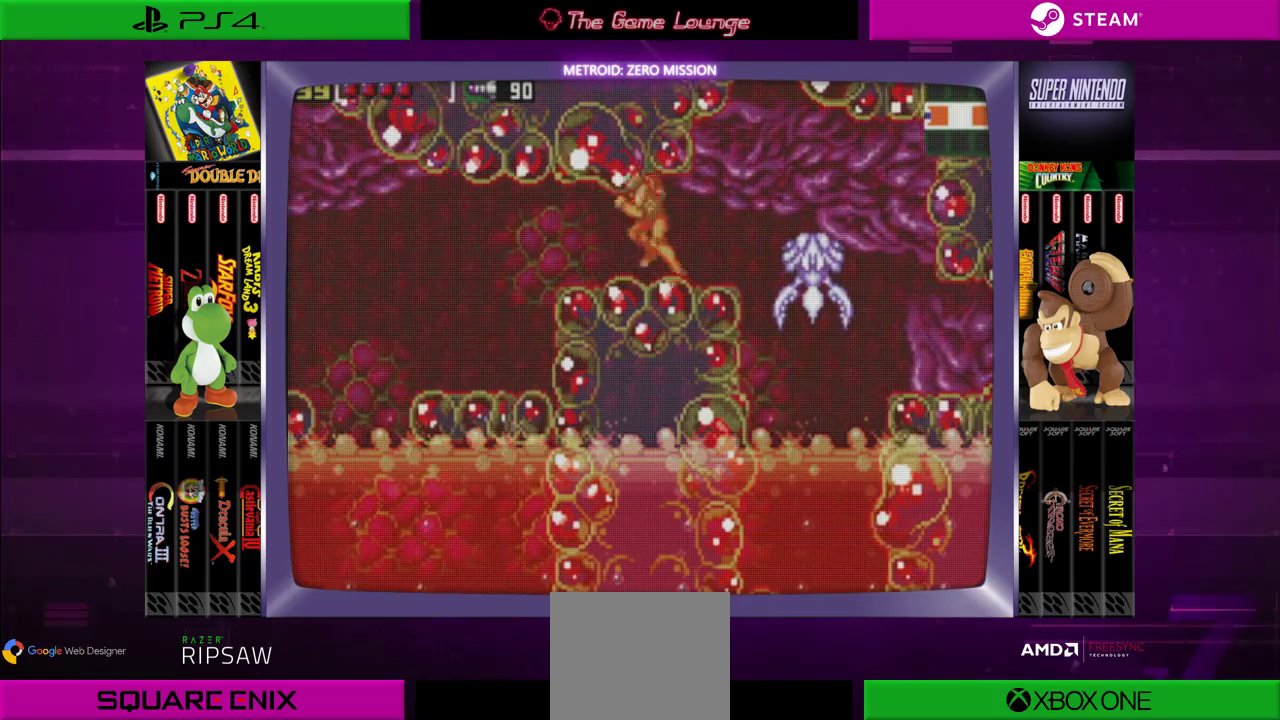
{"buttons": [], "left_stick": "center", "right_stick": "center", "events": [[34, "DPAD_LEFT", "down"], [401, "DPAD_LEFT", "up"]]}
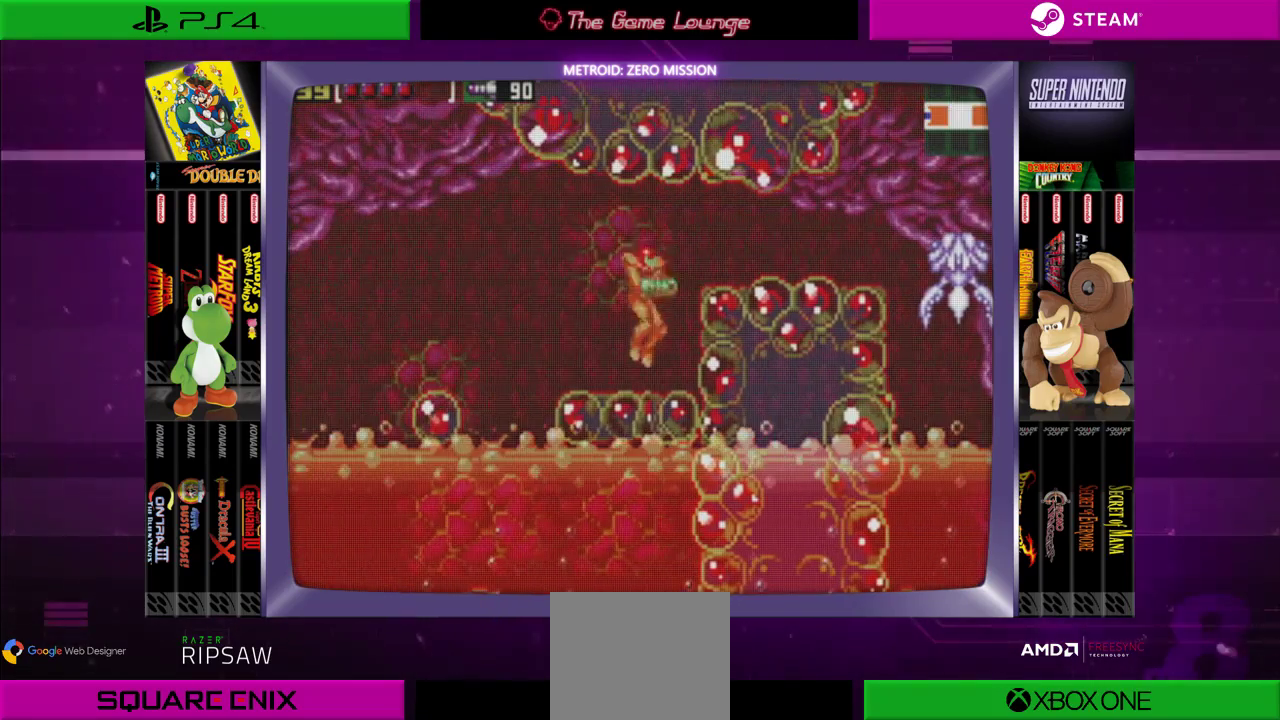
{"buttons": [], "left_stick": "center", "right_stick": "center", "events": [[33, "DPAD_RIGHT", "down"], [233, "DPAD_RIGHT", "up"], [400, "DPAD_DOWN", "down"], [467, "DPAD_DOWN", "up"]]}